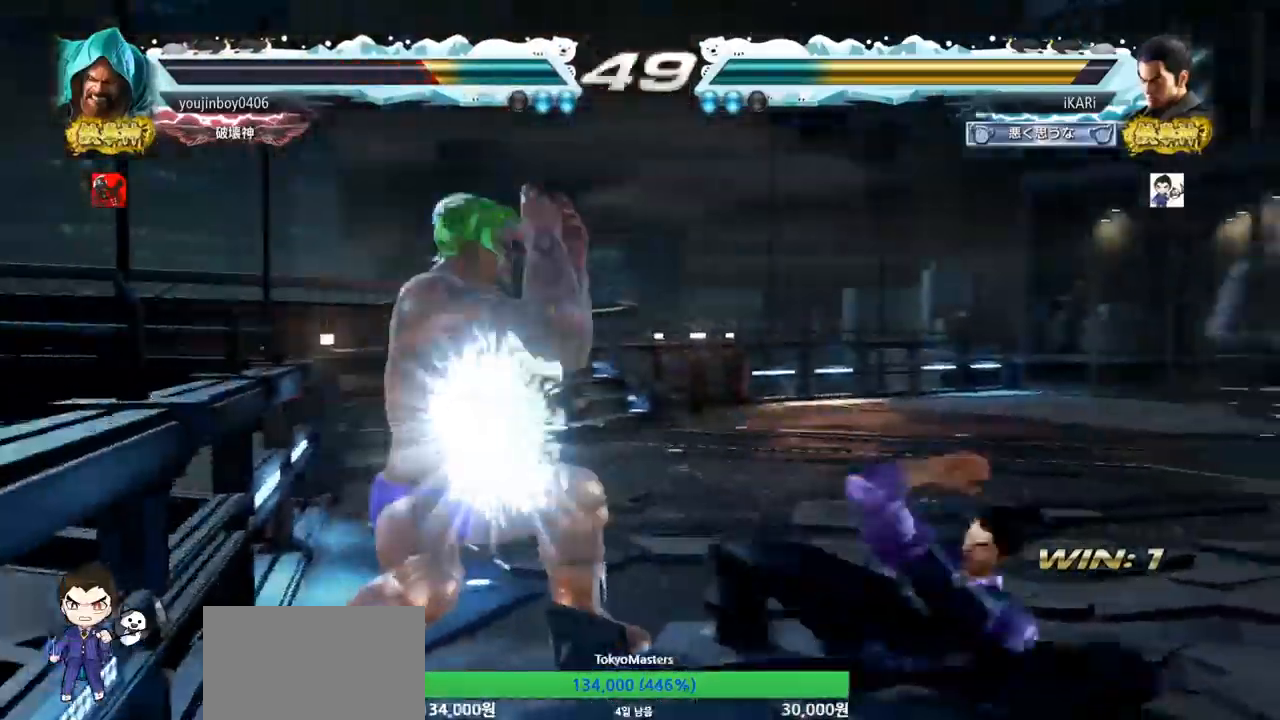
Gameplay with a controller (arcade stick); each line is a JSON object with the inputs held at the frame after it. "events" lists button and stick changes between this image and that frame as [ms after this image, input, new state], when the widget could be followed in between. Not read: L3 R3.
{"buttons": [], "left_stick": "right", "events": [[283, "CIRCLE", "up"], [317, "left_stick", "right"]]}
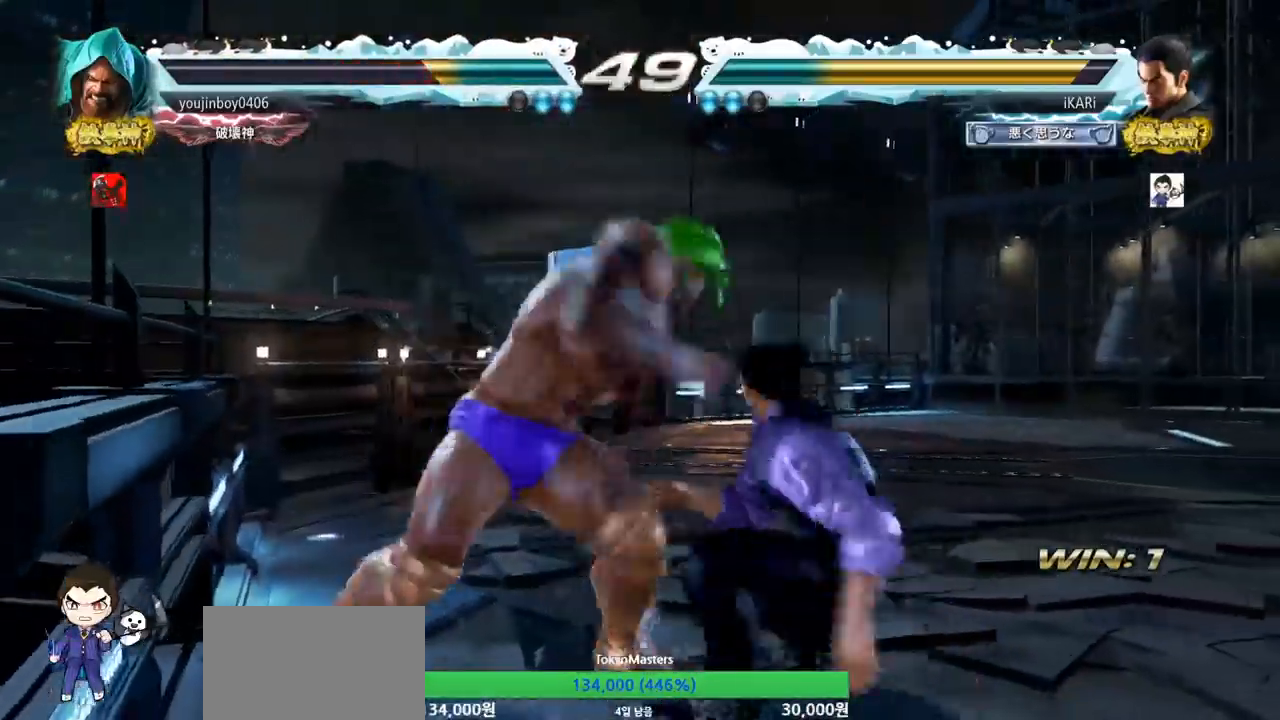
{"buttons": [], "left_stick": "down-right", "events": [[434, "left_stick", "down-right"]]}
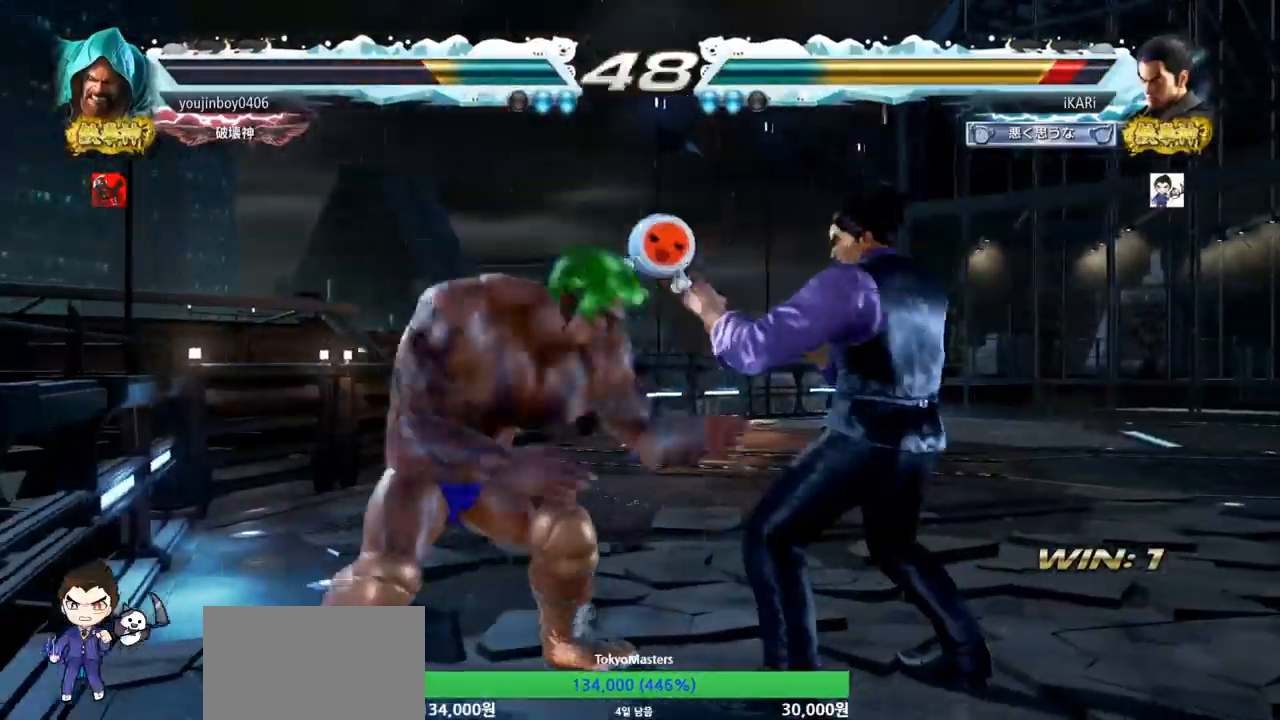
{"buttons": [], "left_stick": "center", "events": [[483, "left_stick", "center"]]}
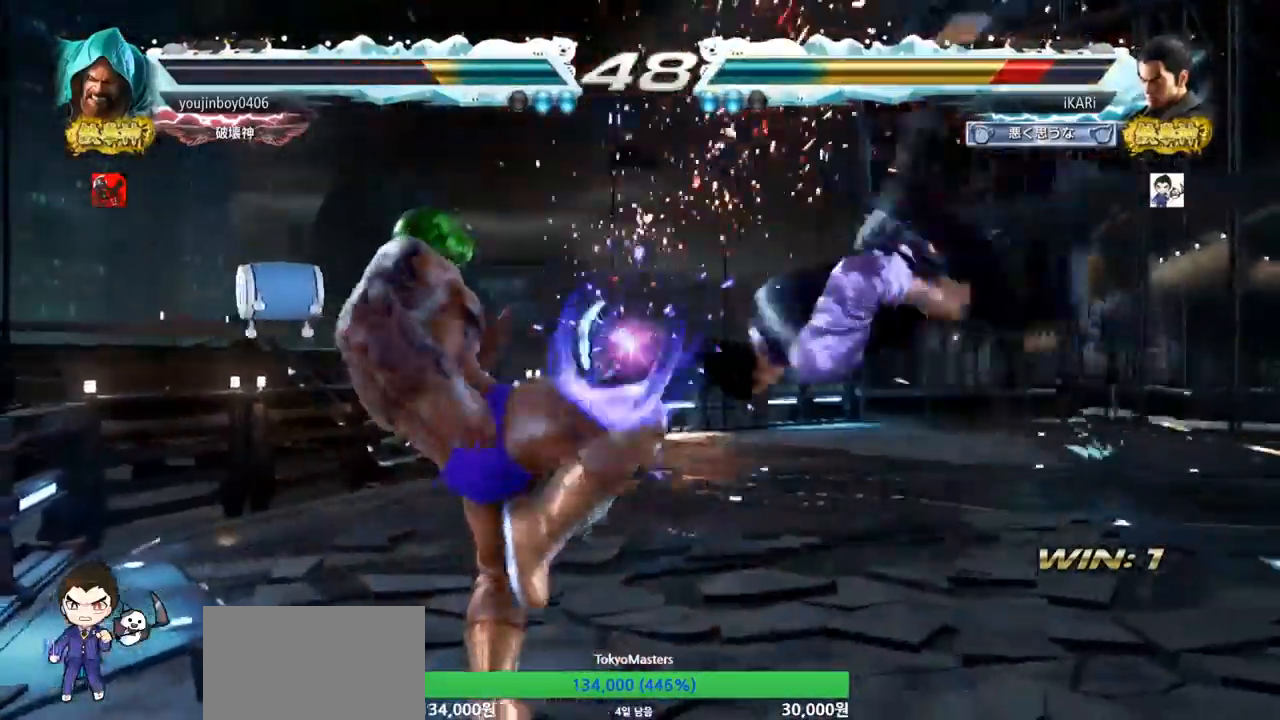
{"buttons": [], "left_stick": "center", "events": [[351, "SQUARE", "down"], [401, "SQUARE", "up"]]}
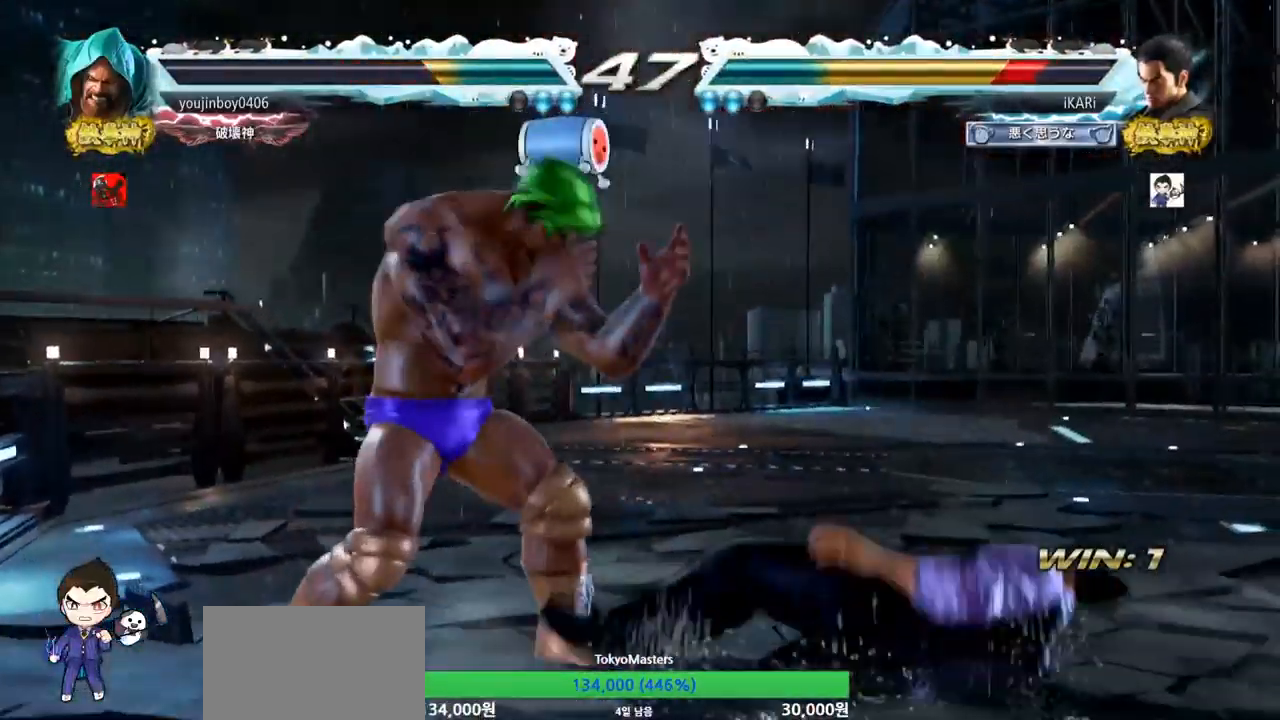
{"buttons": [], "left_stick": "center", "events": []}
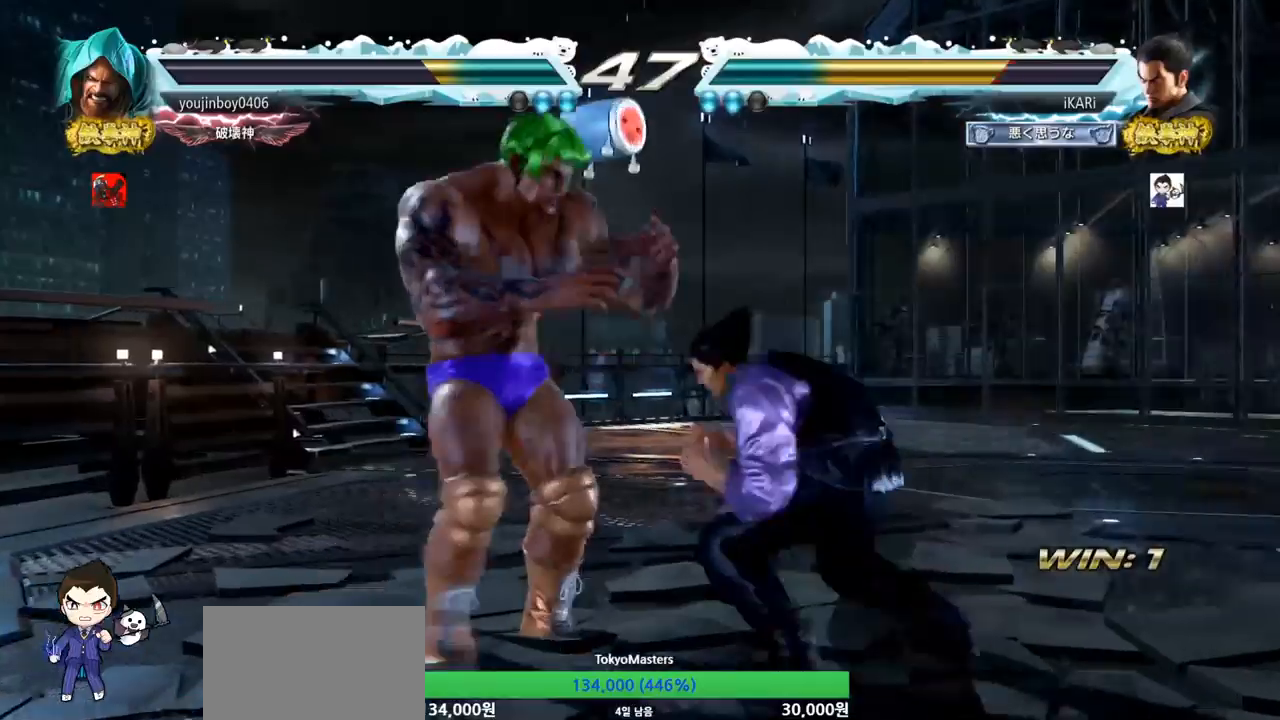
{"buttons": [], "left_stick": "down", "events": [[17, "left_stick", "right"], [401, "left_stick", "down"]]}
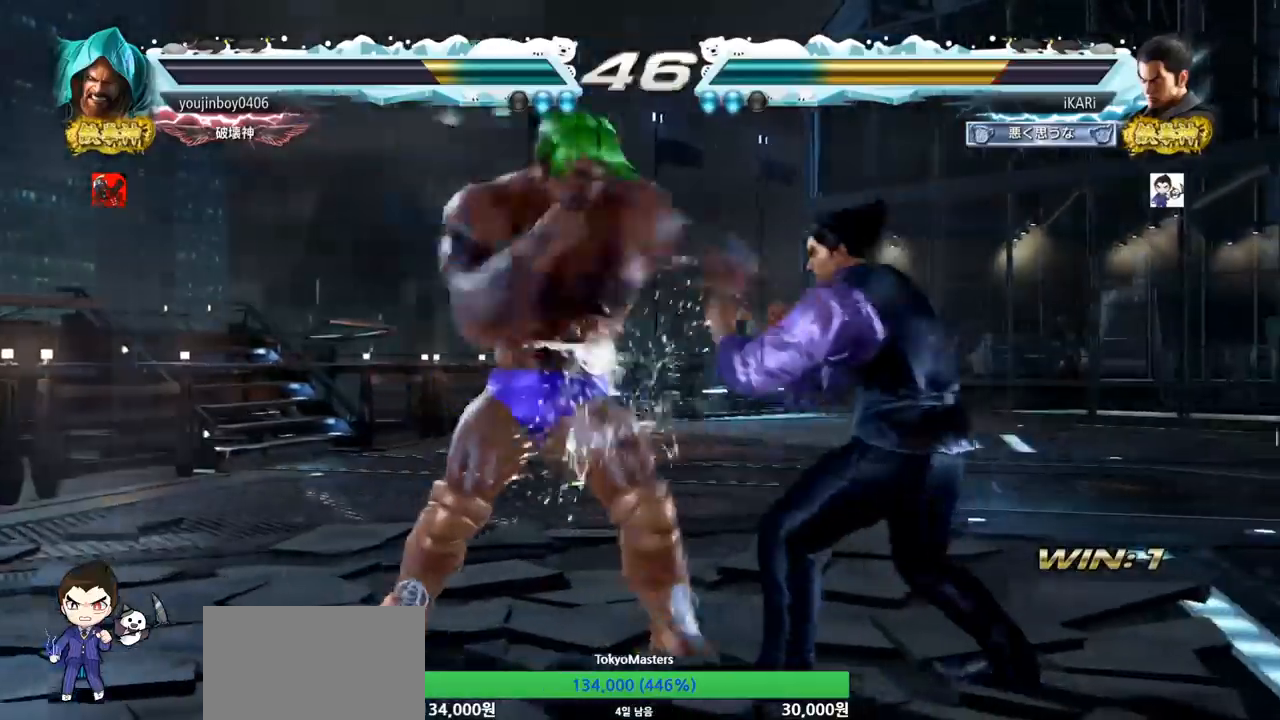
{"buttons": [], "left_stick": "center", "events": [[50, "left_stick", "center"], [66, "SQUARE", "down"], [100, "SQUARE", "up"], [133, "TRIANGLE", "down"], [183, "TRIANGLE", "up"], [217, "TRIANGLE", "down"], [267, "TRIANGLE", "up"], [300, "TRIANGLE", "down"], [367, "TRIANGLE", "up"], [417, "TRIANGLE", "down"], [483, "TRIANGLE", "up"]]}